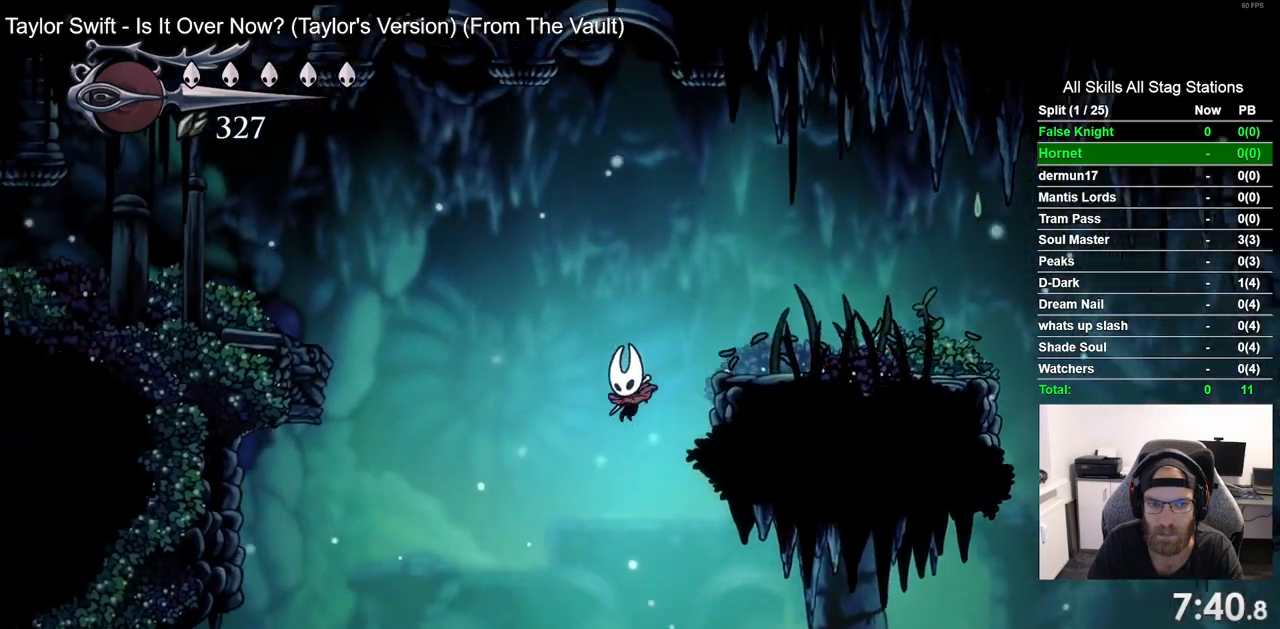
Gameplay with a controller (PlayStation layout); each line is a JSON object with the inputs held at the frame after it. "events" lists button and stick changes between this image and that frame as [ms after this image, input, new state], when the widget could be followed in between. Not read: R1.
{"buttons": ["CROSS", "DPAD_LEFT"], "left_stick": "center", "right_stick": "center", "events": [[367, "CROSS", "down"]]}
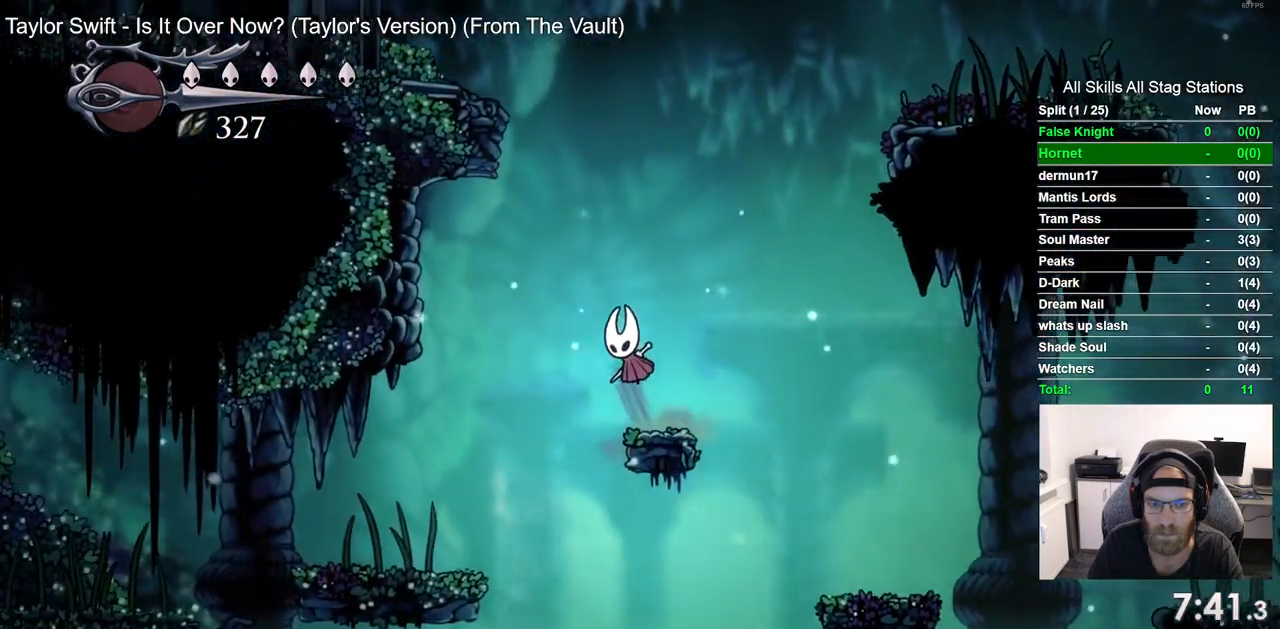
{"buttons": ["DPAD_LEFT"], "left_stick": "center", "right_stick": "center", "events": [[50, "CROSS", "up"]]}
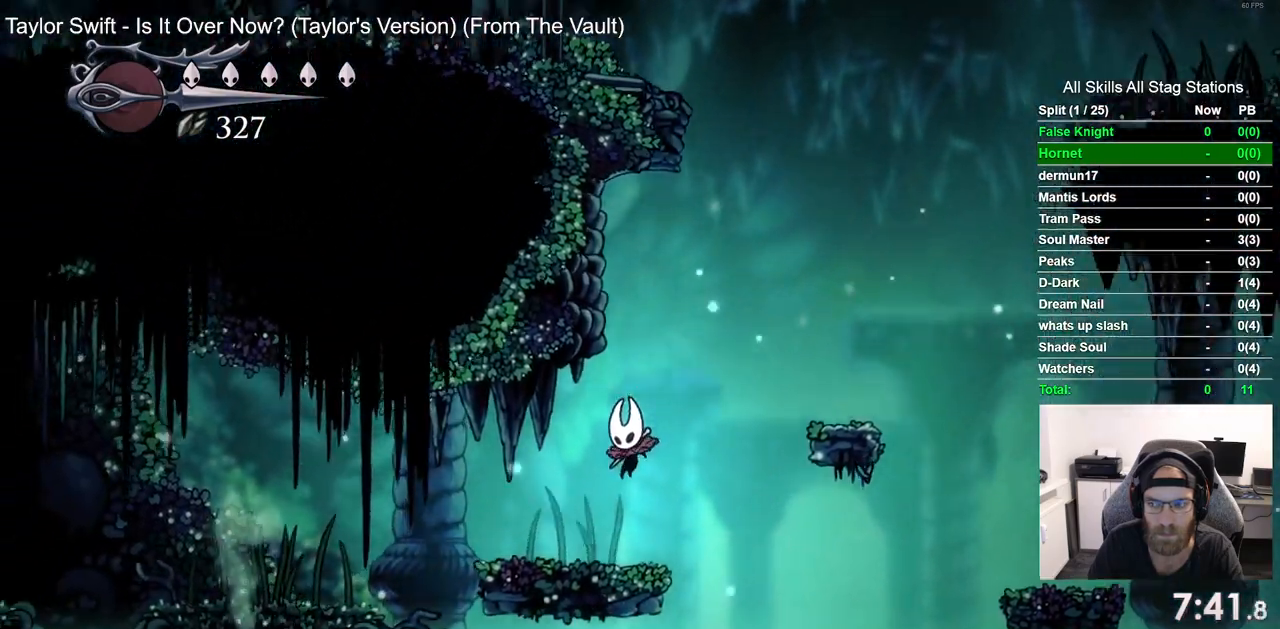
{"buttons": ["DPAD_LEFT"], "left_stick": "center", "right_stick": "center", "events": [[233, "CROSS", "down"], [500, "CROSS", "up"]]}
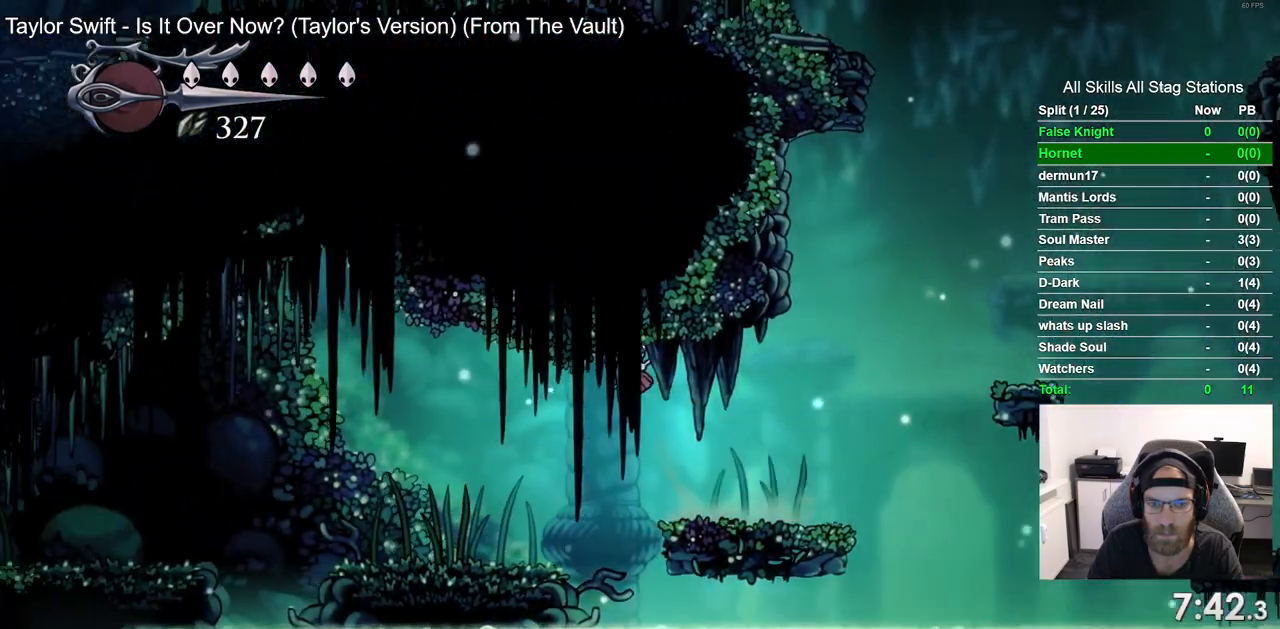
{"buttons": ["CROSS", "DPAD_LEFT"], "left_stick": "center", "right_stick": "center", "events": [[500, "CROSS", "down"]]}
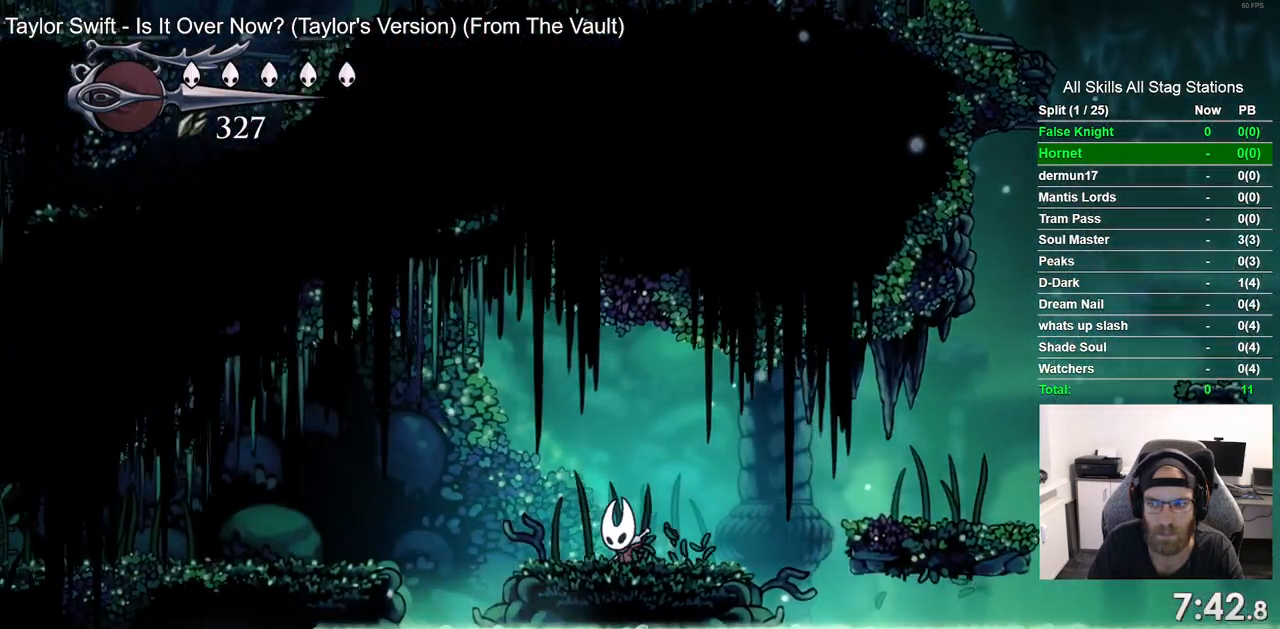
{"buttons": ["DPAD_LEFT"], "left_stick": "center", "right_stick": "center", "events": [[350, "CROSS", "up"]]}
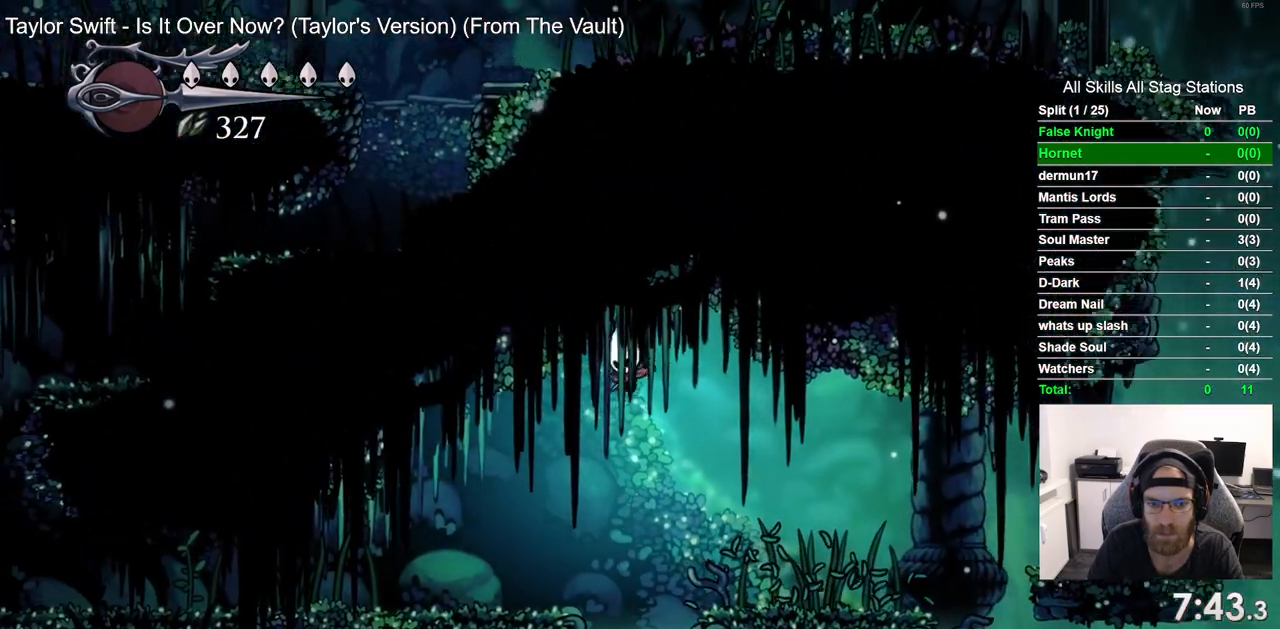
{"buttons": ["DPAD_LEFT"], "left_stick": "center", "right_stick": "center", "events": [[367, "SQUARE", "down"], [500, "SQUARE", "up"]]}
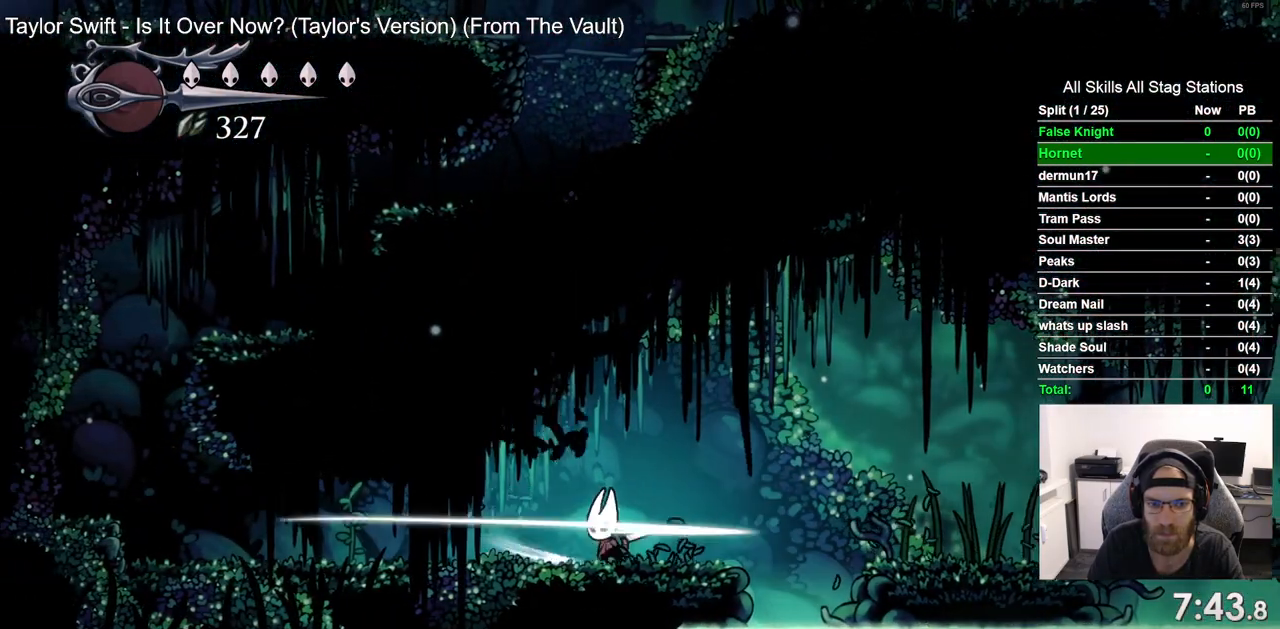
{"buttons": ["DPAD_LEFT"], "left_stick": "center", "right_stick": "center", "events": [[283, "SQUARE", "down"], [467, "SQUARE", "up"]]}
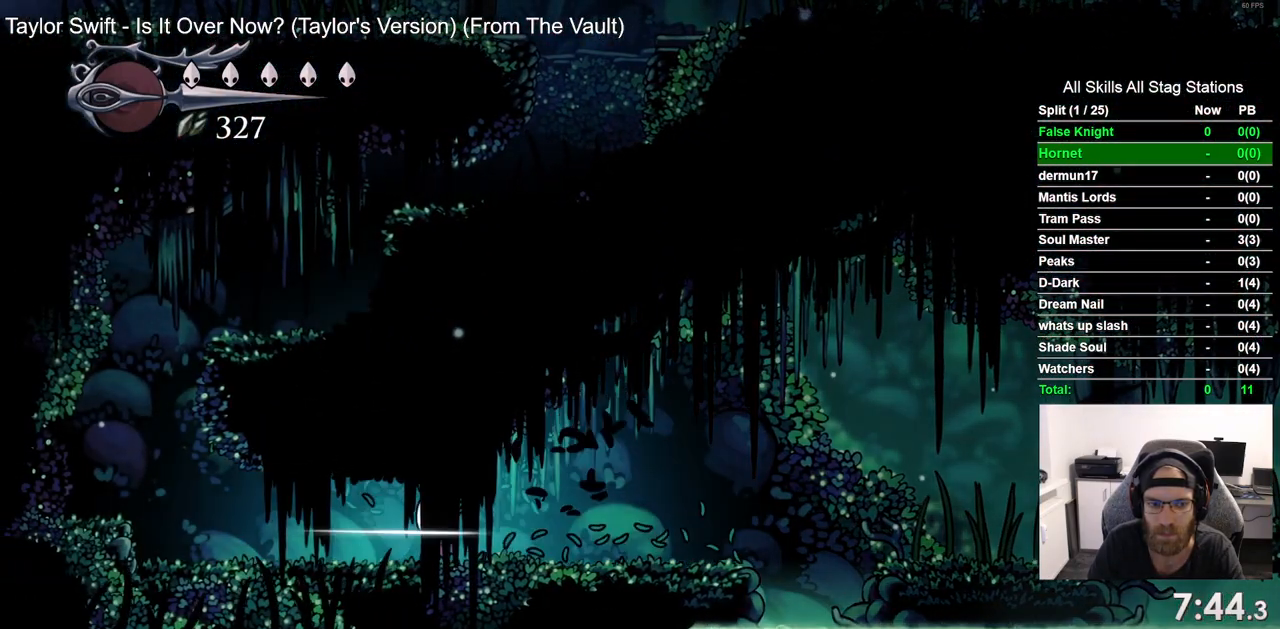
{"buttons": ["DPAD_LEFT"], "left_stick": "center", "right_stick": "center", "events": [[233, "SQUARE", "down"], [367, "SQUARE", "up"]]}
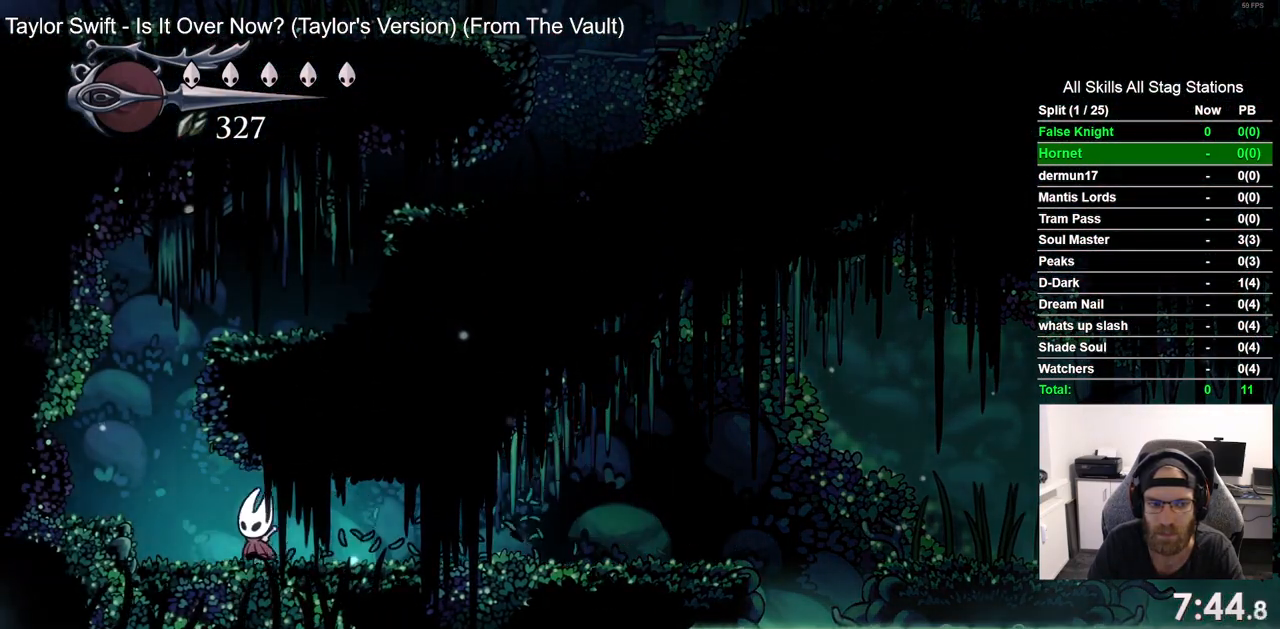
{"buttons": ["DPAD_RIGHT"], "left_stick": "center", "right_stick": "center", "events": [[100, "CROSS", "down"], [233, "CROSS", "up"], [350, "DPAD_LEFT", "up"], [433, "DPAD_RIGHT", "down"]]}
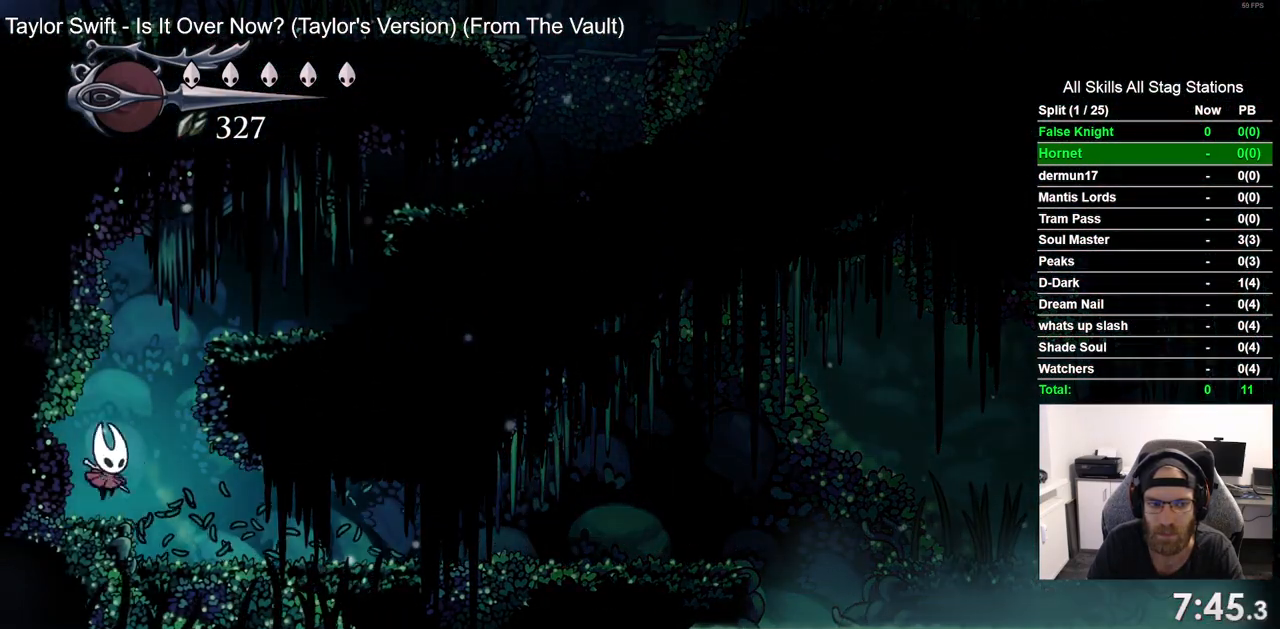
{"buttons": ["DPAD_RIGHT"], "left_stick": "center", "right_stick": "center", "events": [[17, "CROSS", "down"], [367, "CROSS", "up"]]}
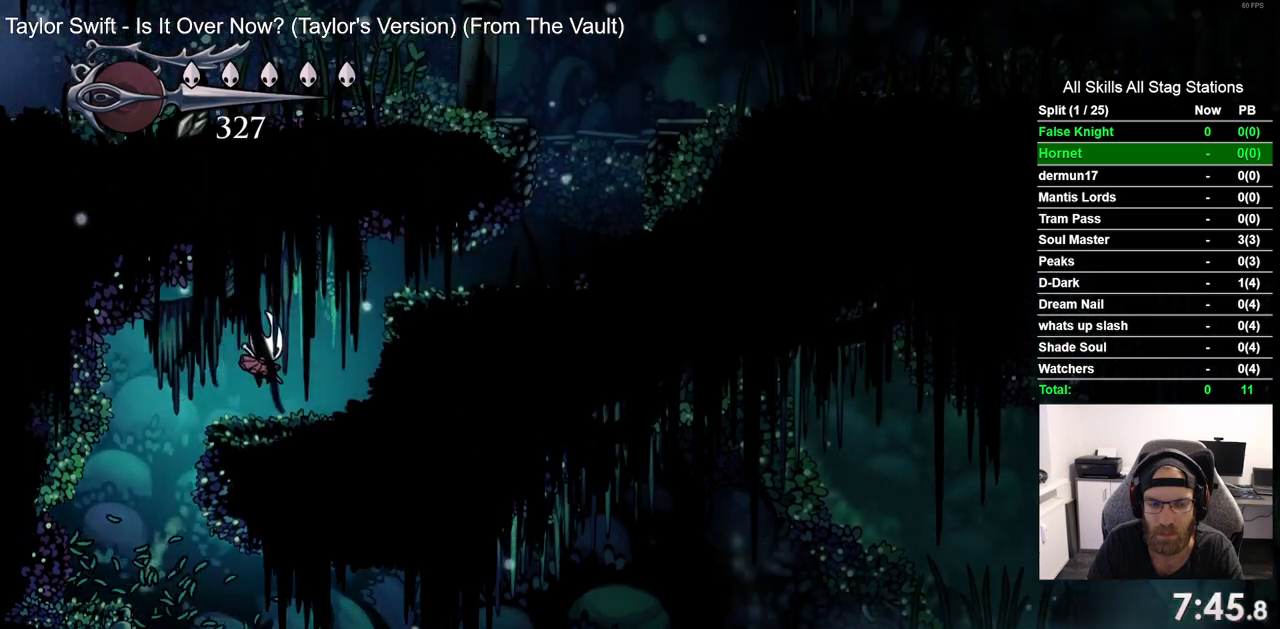
{"buttons": ["DPAD_RIGHT"], "left_stick": "center", "right_stick": "center", "events": [[67, "CROSS", "down"], [367, "CROSS", "up"]]}
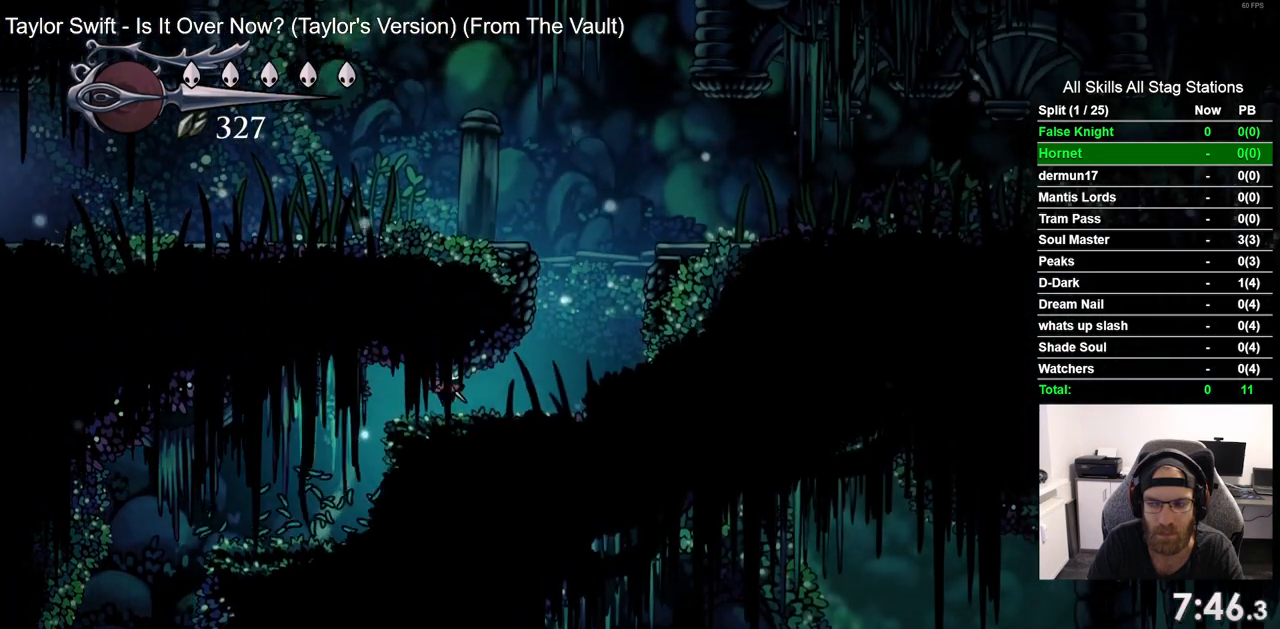
{"buttons": ["CROSS", "DPAD_LEFT"], "left_stick": "center", "right_stick": "center", "events": [[283, "CROSS", "down"], [417, "DPAD_RIGHT", "up"], [483, "DPAD_LEFT", "down"]]}
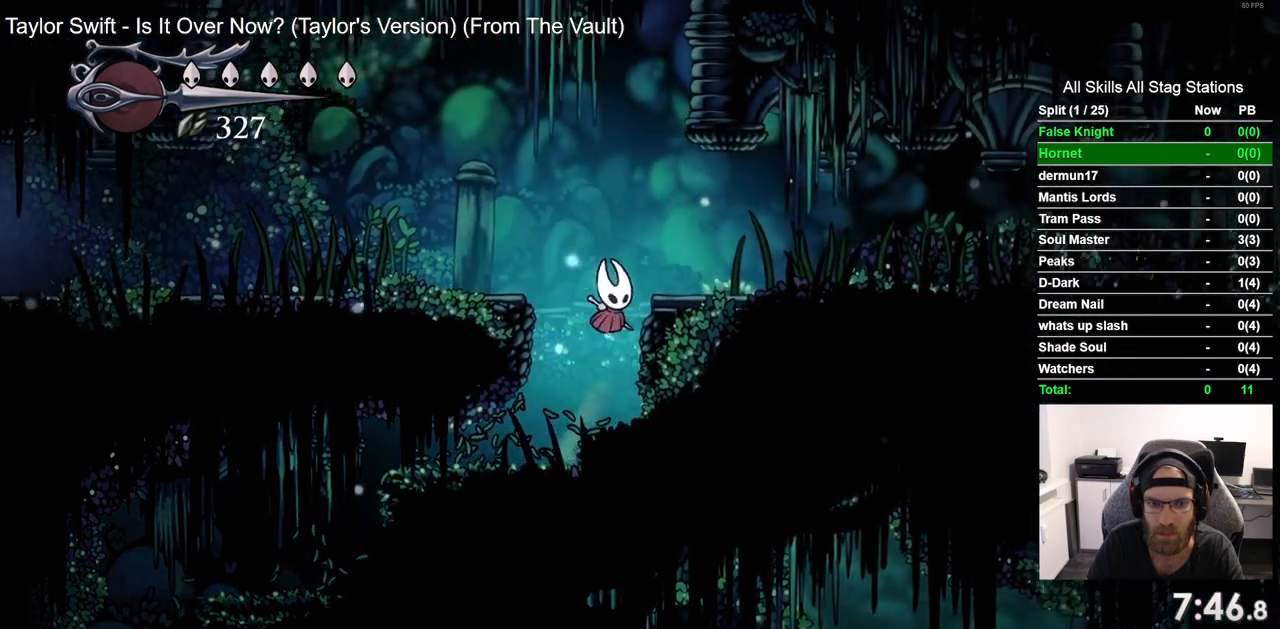
{"buttons": ["SQUARE", "DPAD_LEFT"], "left_stick": "center", "right_stick": "center", "events": [[150, "CROSS", "up"], [350, "SQUARE", "down"]]}
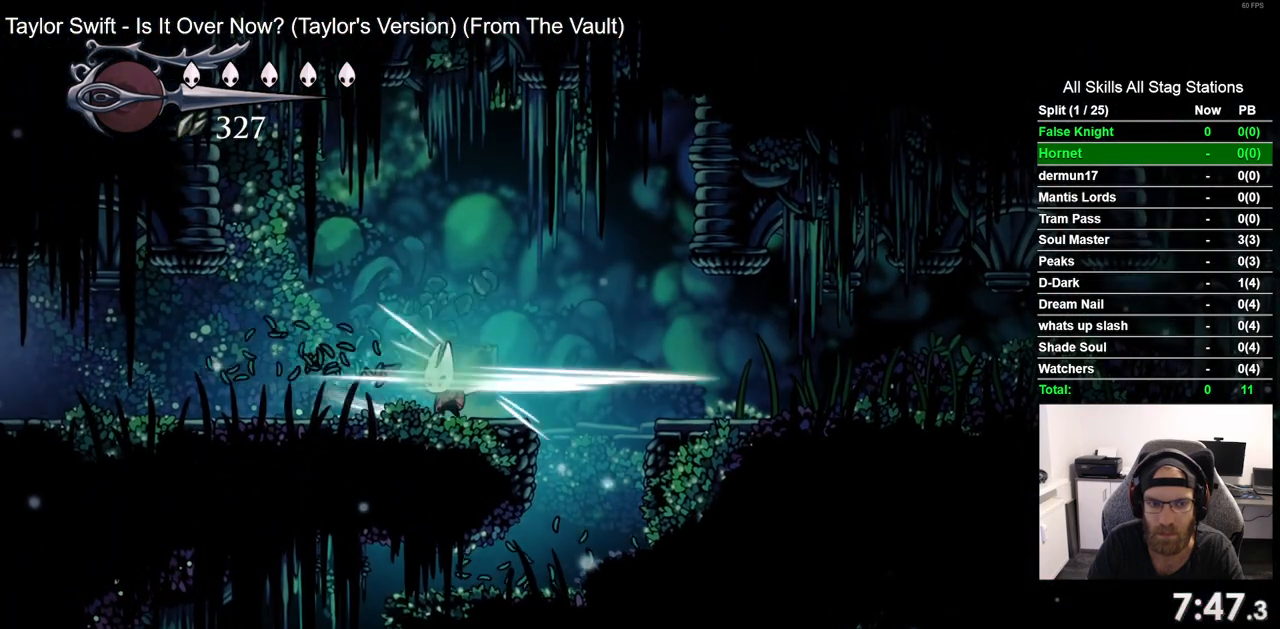
{"buttons": ["DPAD_LEFT"], "left_stick": "center", "right_stick": "center", "events": [[17, "SQUARE", "up"], [317, "SQUARE", "down"], [467, "SQUARE", "up"]]}
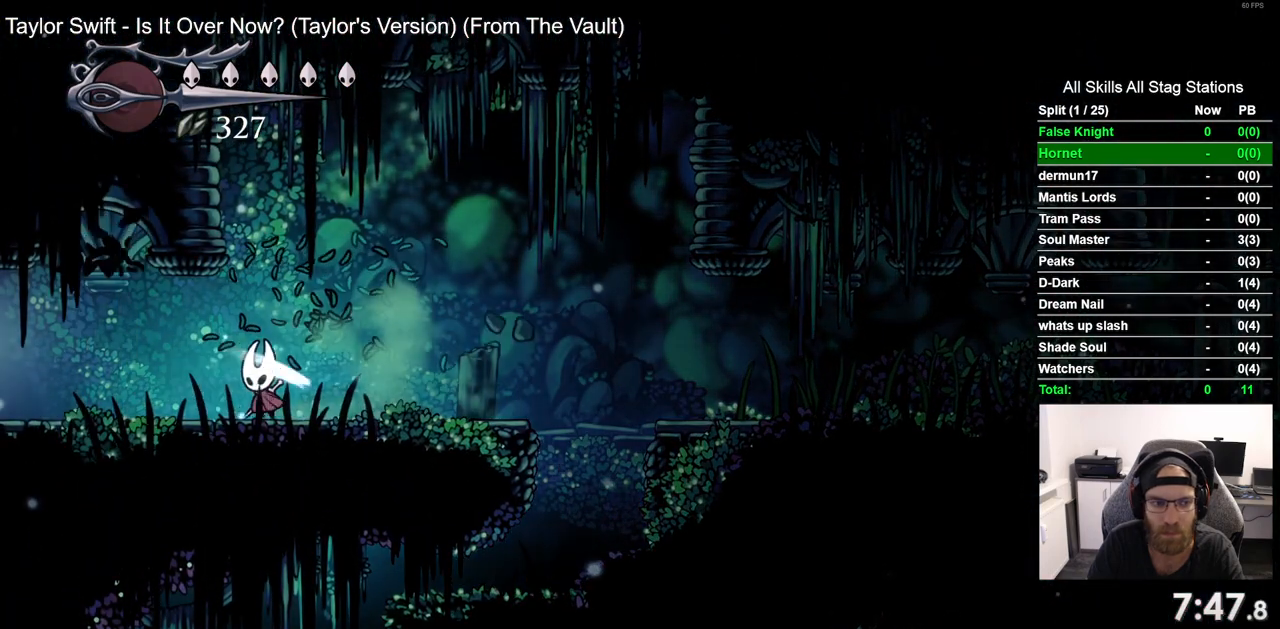
{"buttons": ["DPAD_LEFT"], "left_stick": "center", "right_stick": "center", "events": [[267, "SQUARE", "down"], [417, "SQUARE", "up"]]}
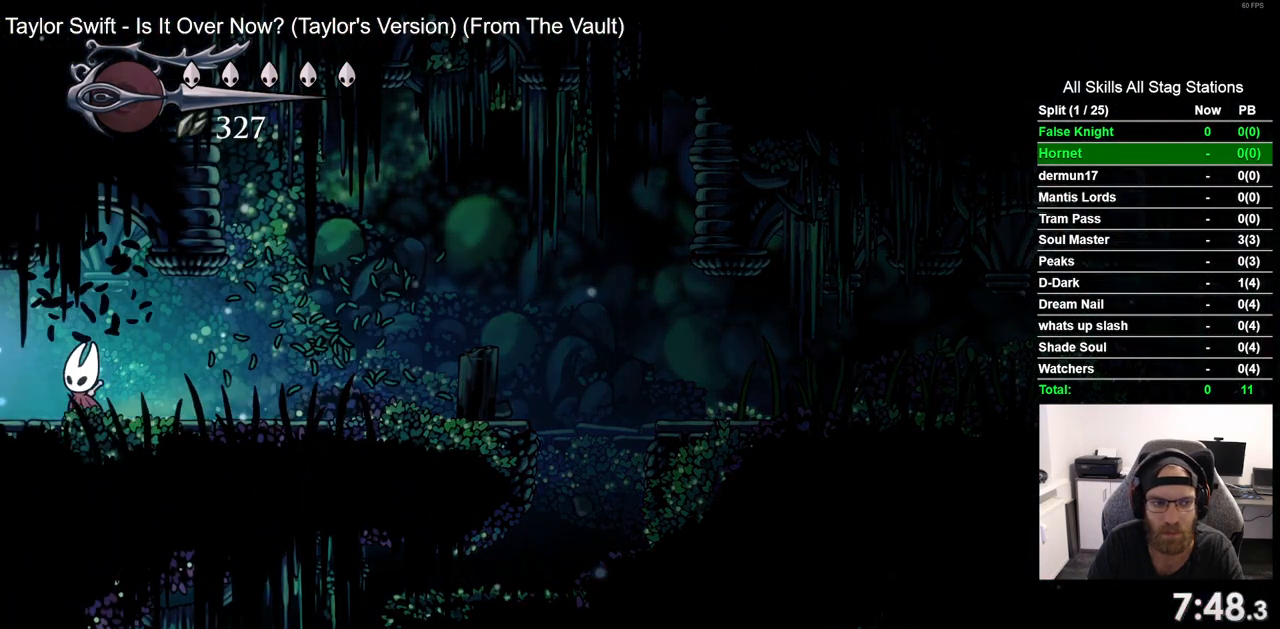
{"buttons": ["DPAD_LEFT"], "left_stick": "center", "right_stick": "center", "events": []}
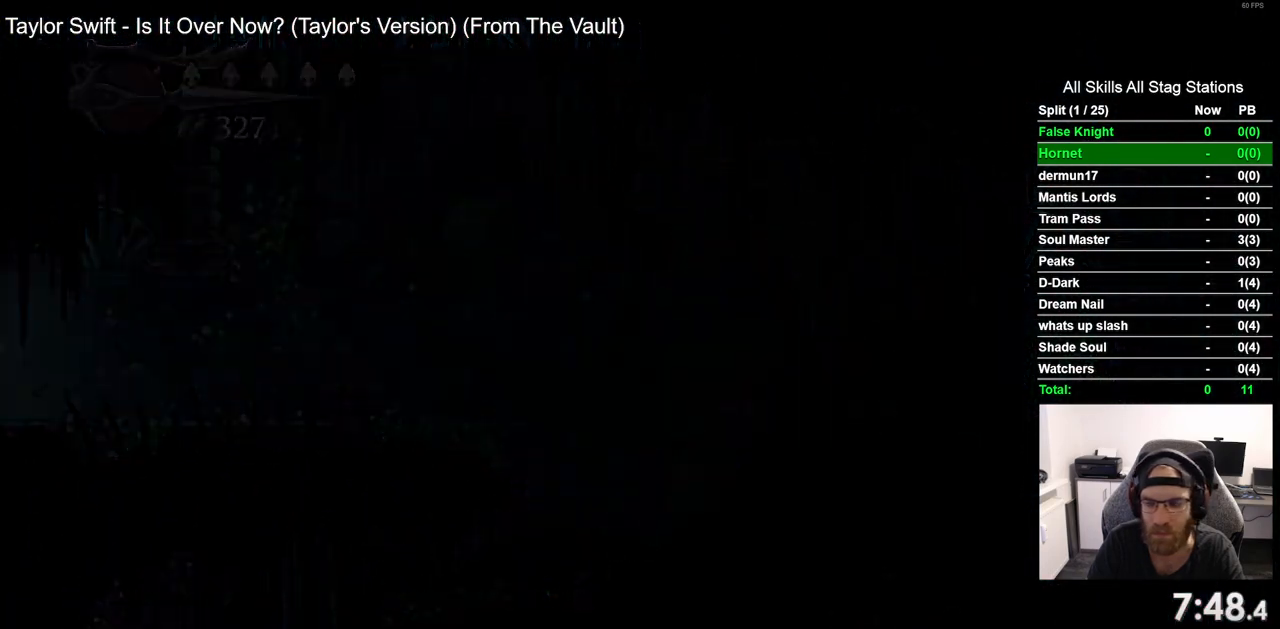
{"buttons": ["DPAD_LEFT"], "left_stick": "center", "right_stick": "center", "events": []}
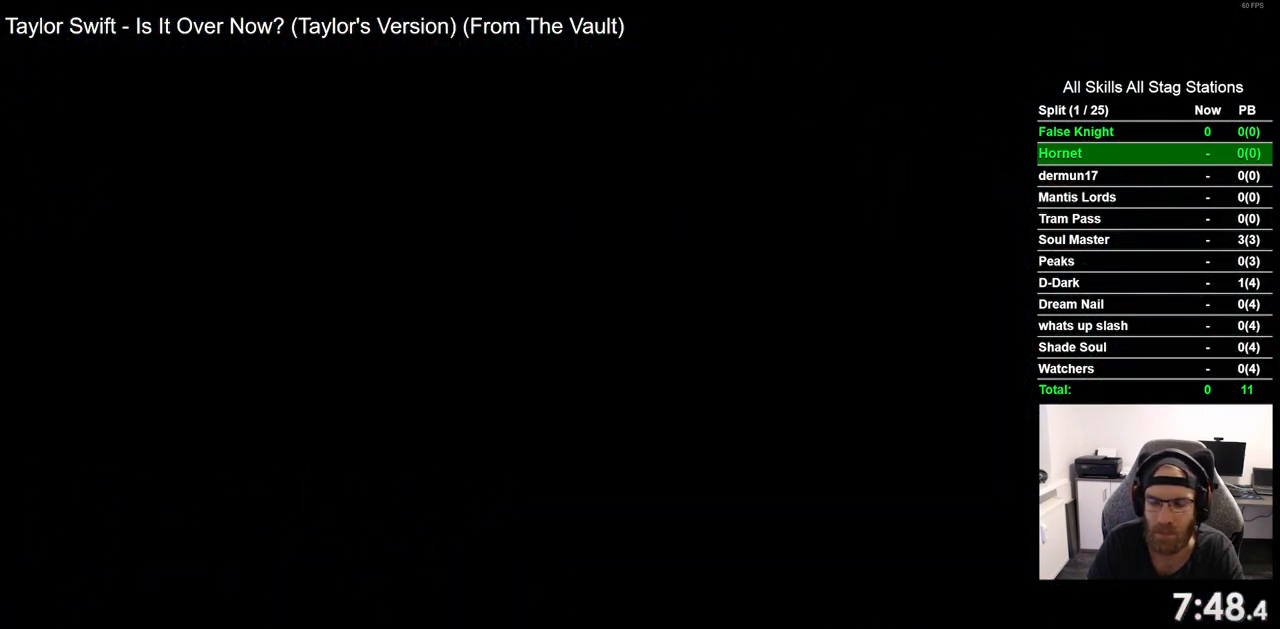
{"buttons": ["DPAD_LEFT"], "left_stick": "center", "right_stick": "center", "events": []}
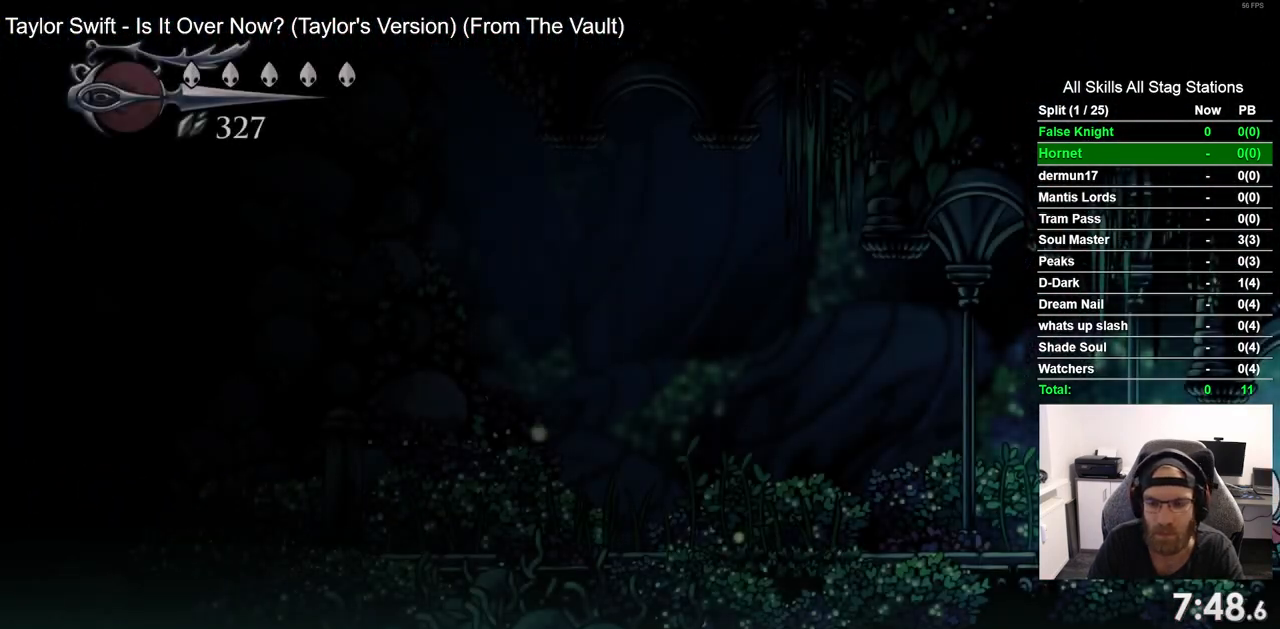
{"buttons": ["DPAD_LEFT"], "left_stick": "center", "right_stick": "center", "events": [[250, "SQUARE", "down"], [433, "SQUARE", "up"]]}
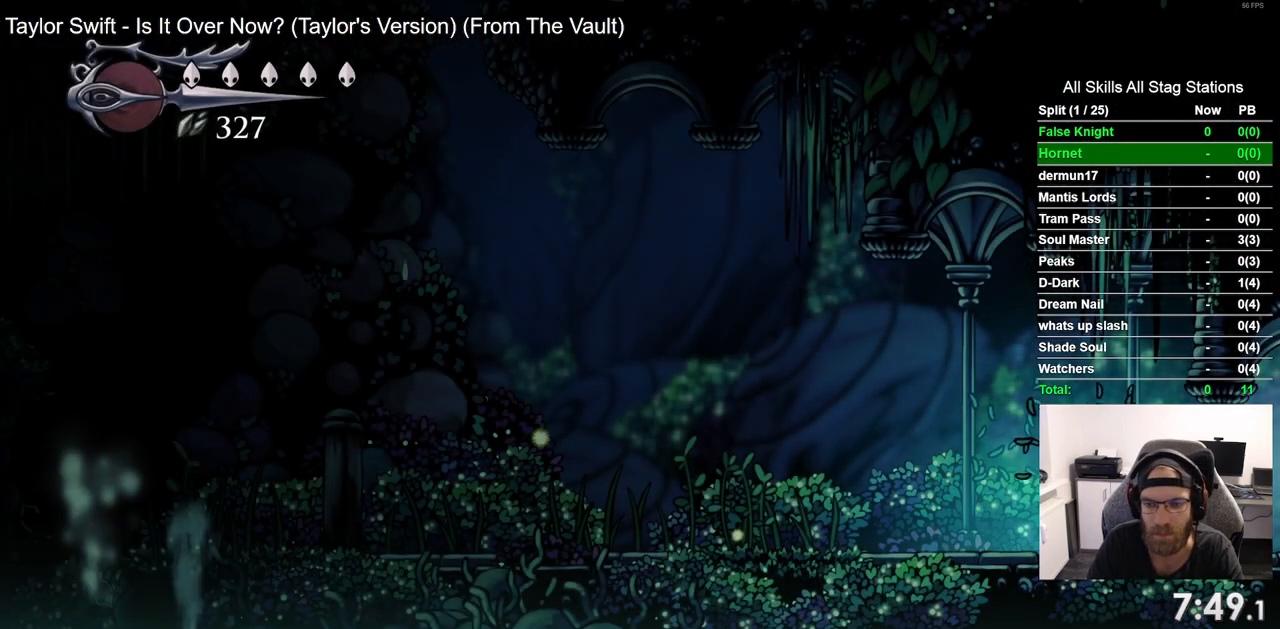
{"buttons": ["DPAD_LEFT"], "left_stick": "center", "right_stick": "center", "events": [[233, "SQUARE", "down"], [400, "SQUARE", "up"]]}
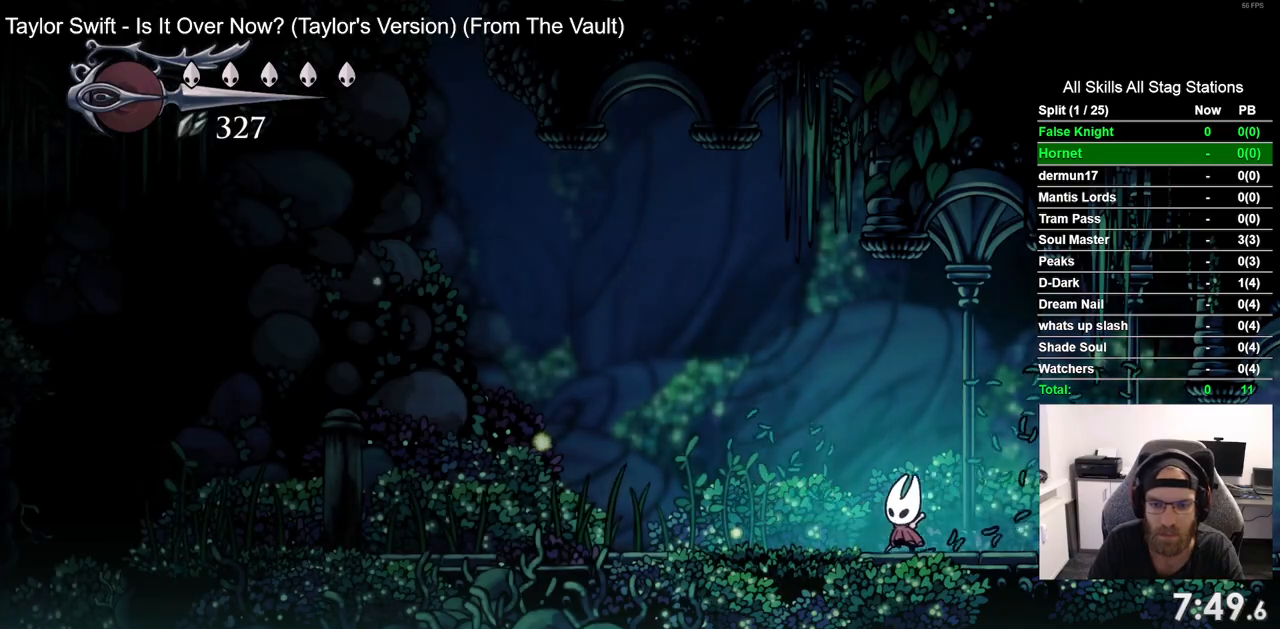
{"buttons": ["DPAD_LEFT"], "left_stick": "center", "right_stick": "center", "events": [[200, "SQUARE", "down"], [350, "SQUARE", "up"]]}
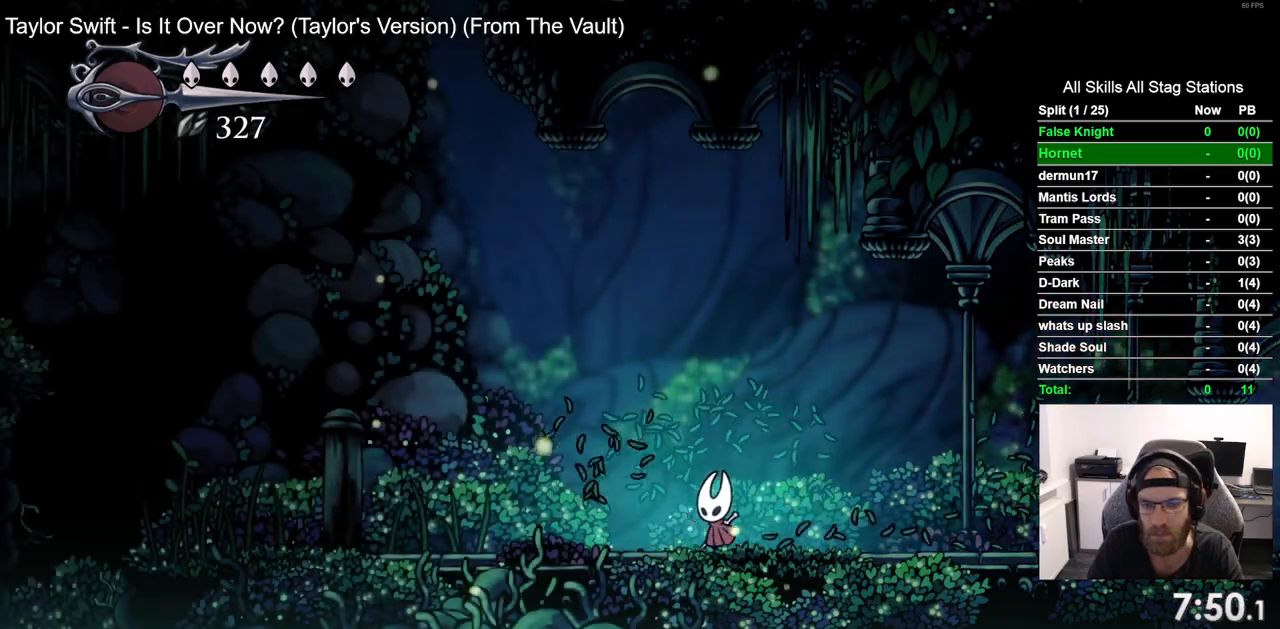
{"buttons": ["DPAD_LEFT"], "left_stick": "center", "right_stick": "center", "events": [[133, "SQUARE", "down"], [317, "SQUARE", "up"]]}
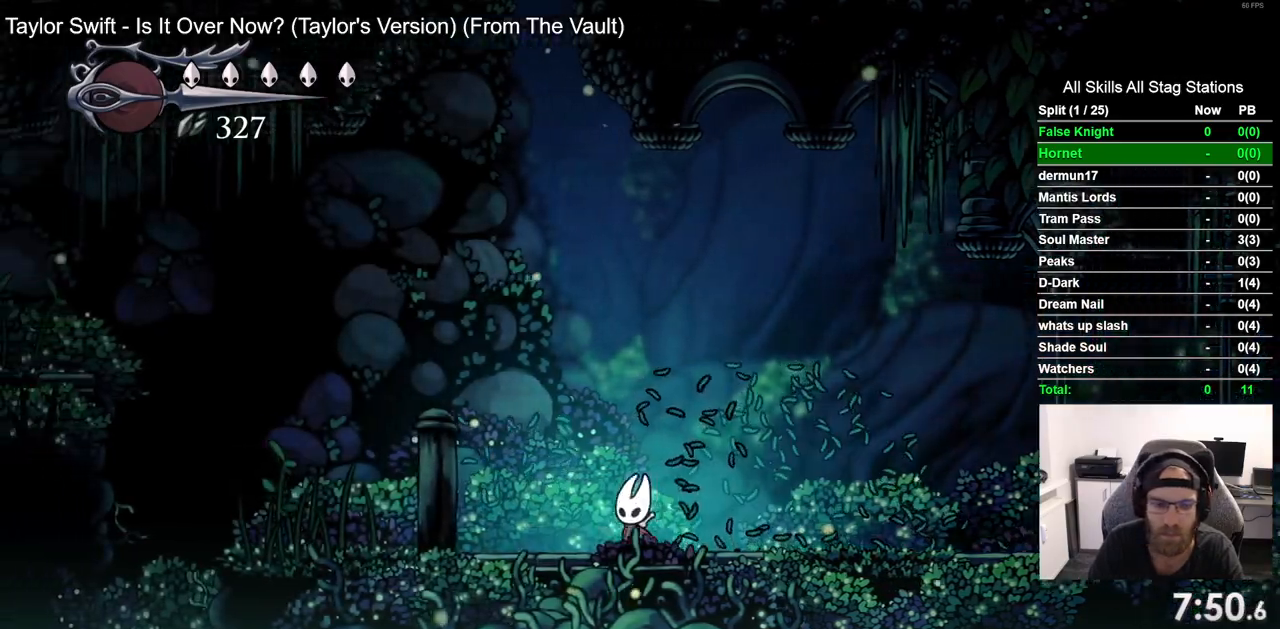
{"buttons": ["DPAD_LEFT"], "left_stick": "center", "right_stick": "center", "events": [[133, "SQUARE", "down"], [300, "SQUARE", "up"]]}
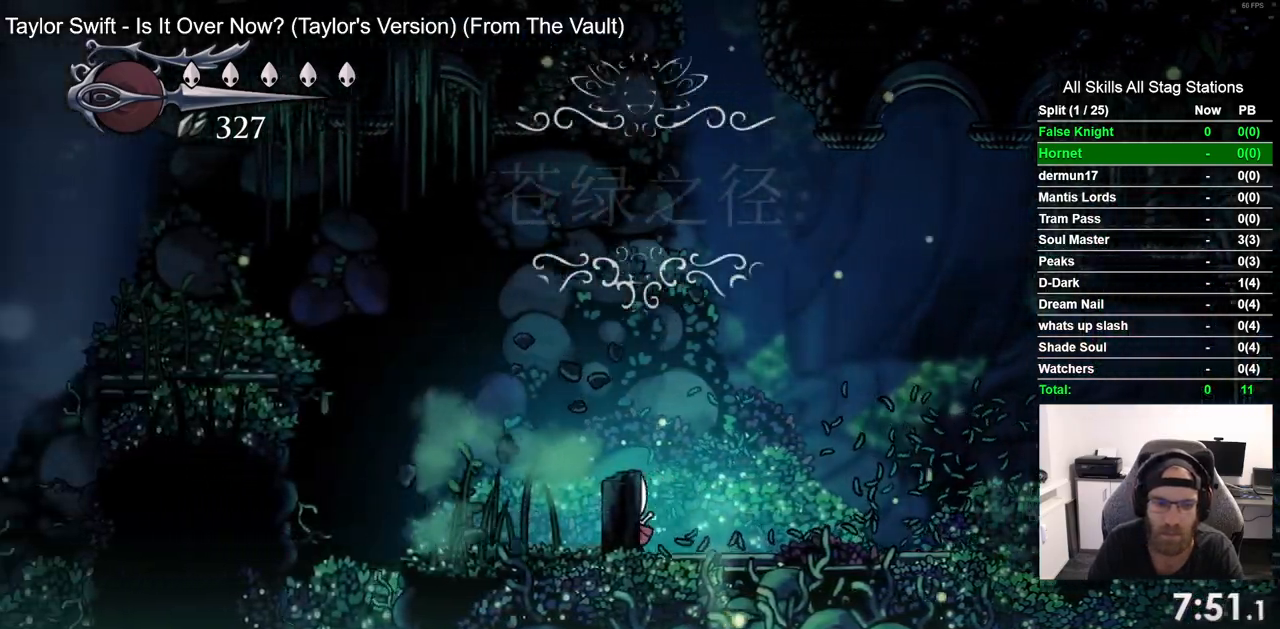
{"buttons": ["CROSS", "DPAD_LEFT"], "left_stick": "center", "right_stick": "center", "events": [[50, "SQUARE", "down"], [183, "SQUARE", "up"], [383, "CROSS", "down"]]}
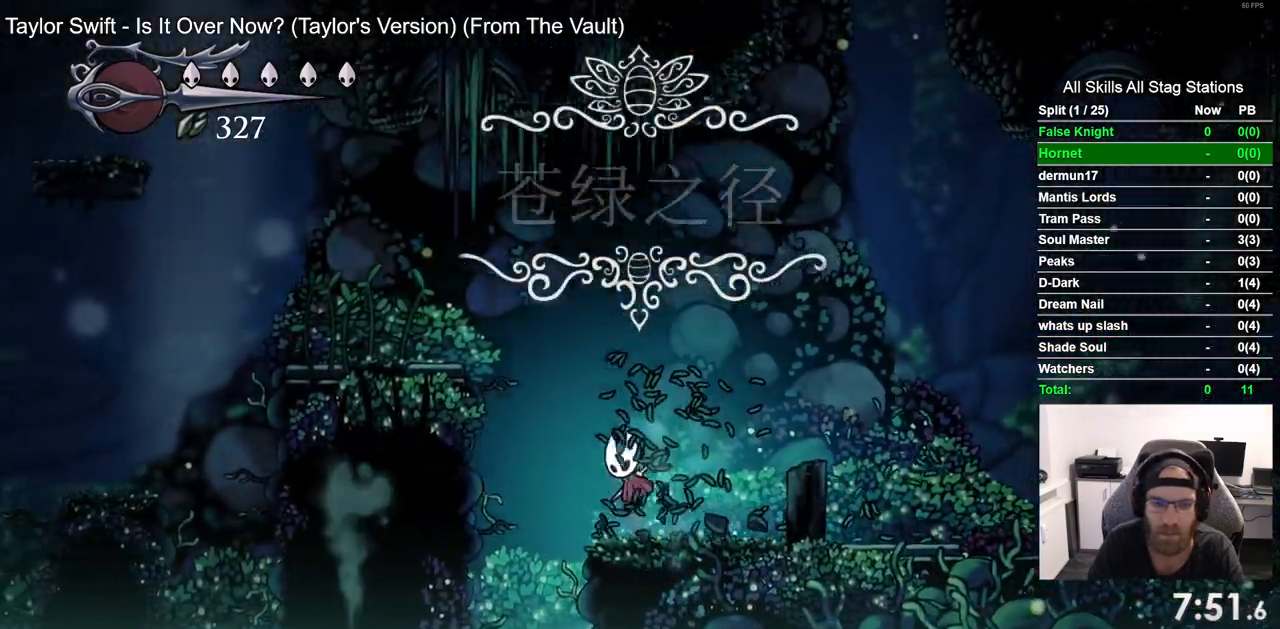
{"buttons": ["DPAD_LEFT"], "left_stick": "center", "right_stick": "center", "events": [[283, "CROSS", "up"]]}